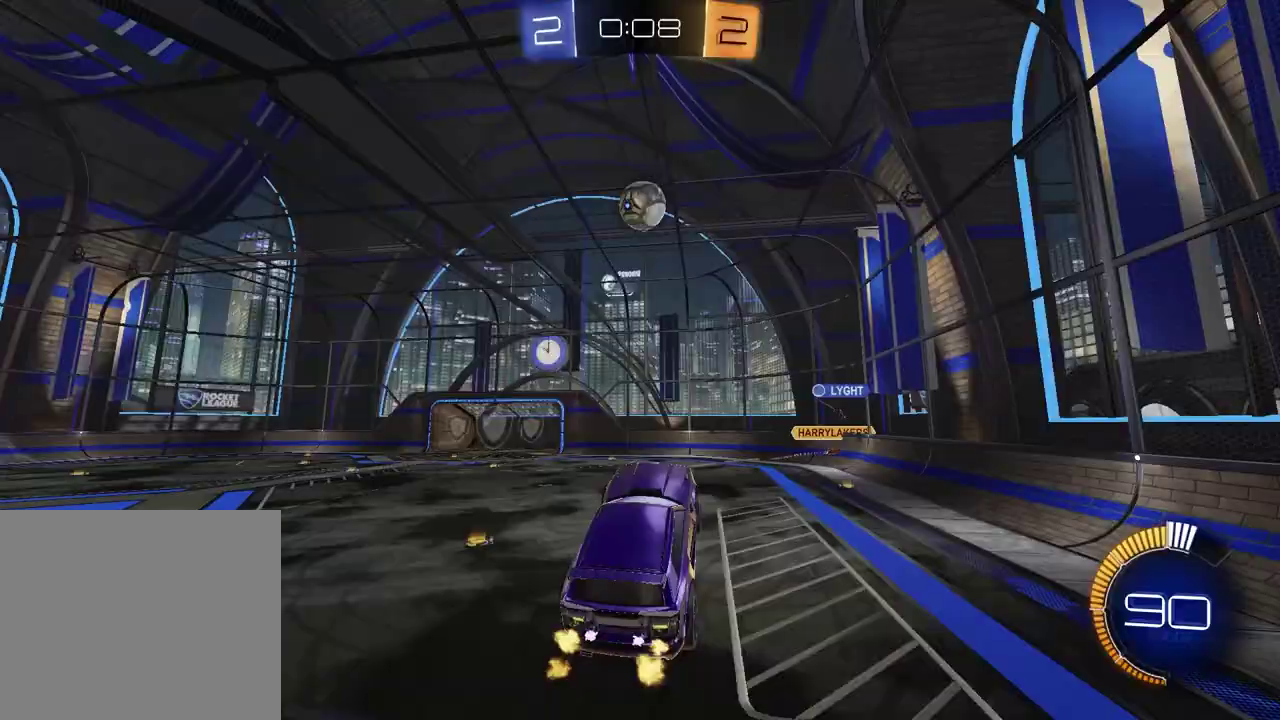
Gameplay with a controller (PlayStation layout); each line is a JSON object with the inputs held at the frame after it. "events" lists button and stick changes between this image and that frame as [ms after this image, input, new state], when the widget could be followed in between. Not read: L1 R1.
{"buttons": ["R2"], "left_stick": "down-right", "right_stick": "center"}
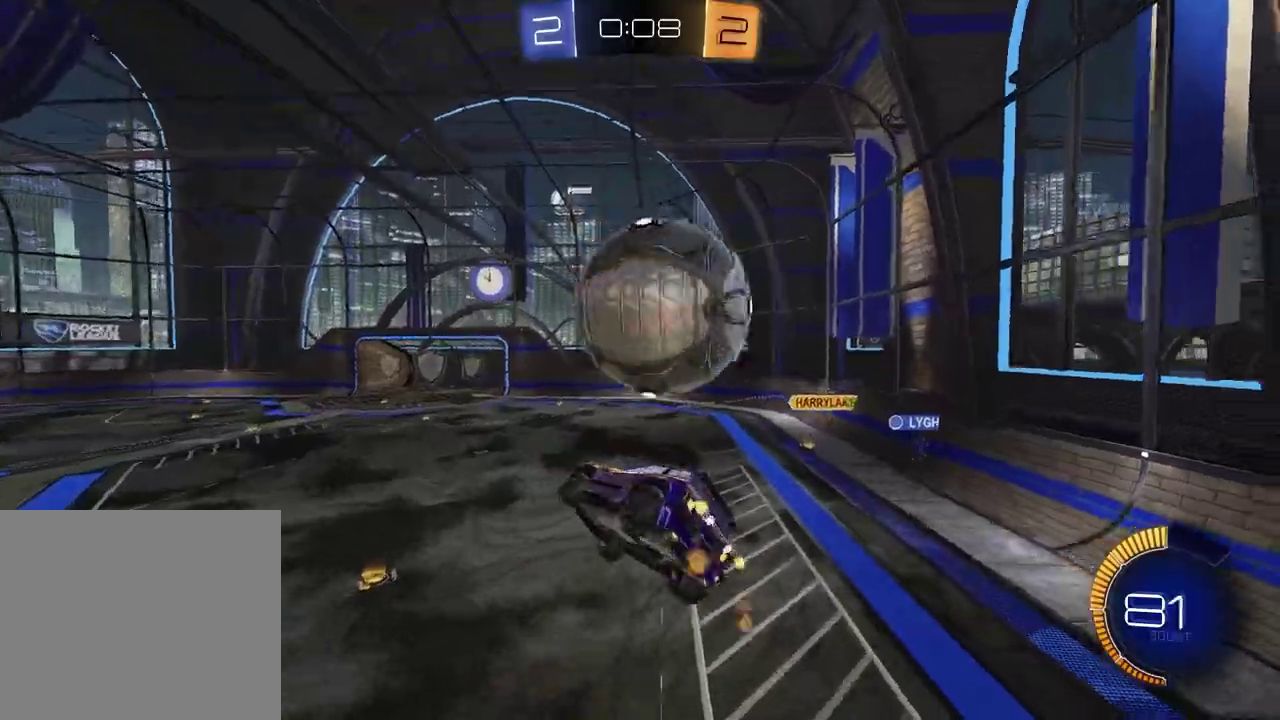
{"buttons": ["R2"], "left_stick": "center", "right_stick": "center", "events": [[183, "left_stick", "down-left"], [233, "left_stick", "left"], [417, "left_stick", "center"]]}
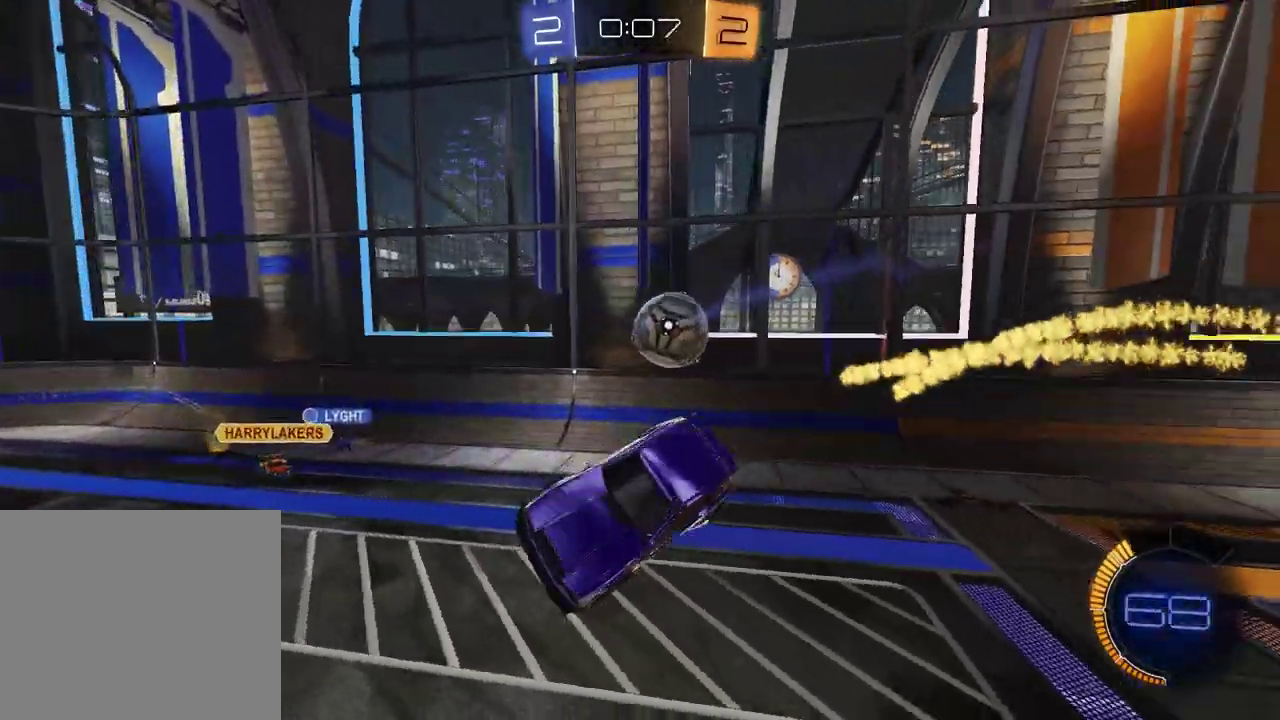
{"buttons": ["R2"], "left_stick": "center", "right_stick": "center", "events": [[83, "SQUARE", "down"], [83, "left_stick", "down-right"], [217, "SQUARE", "up"], [233, "left_stick", "center"], [333, "R2", "up"], [483, "R2", "down"]]}
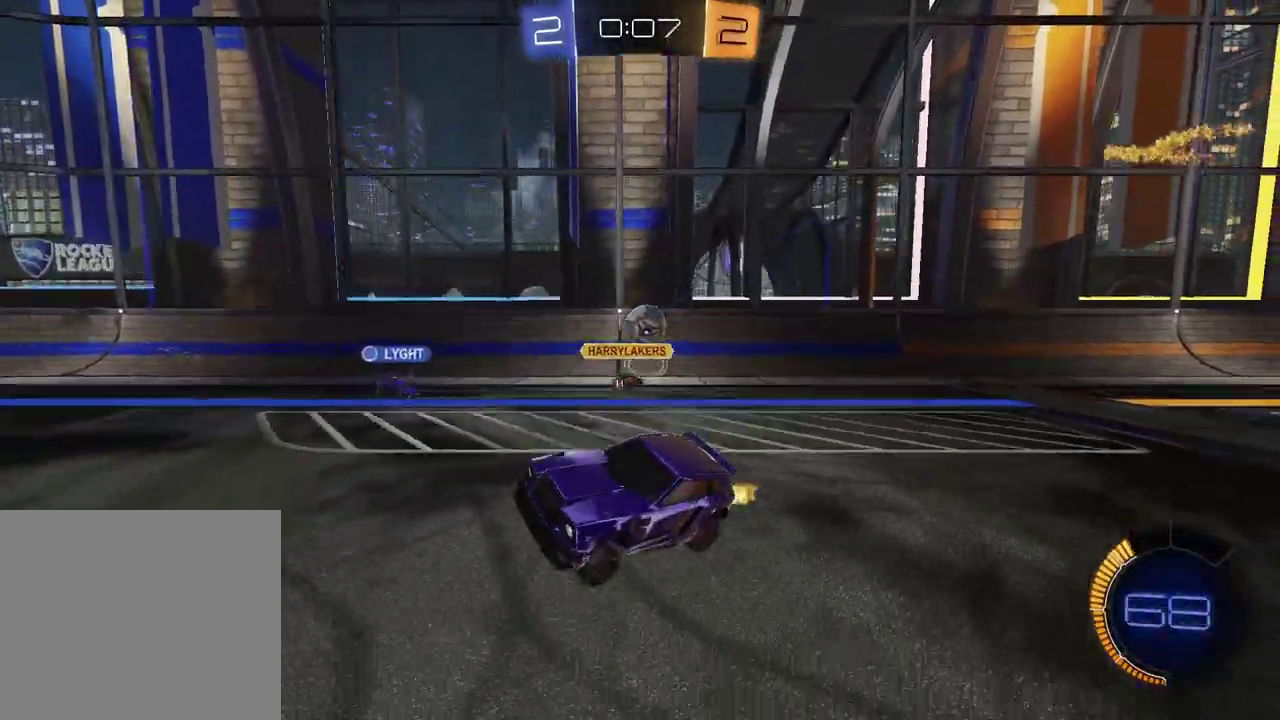
{"buttons": [], "left_stick": "center", "right_stick": "center", "events": [[150, "left_stick", "right"], [317, "R2", "up"], [367, "left_stick", "center"]]}
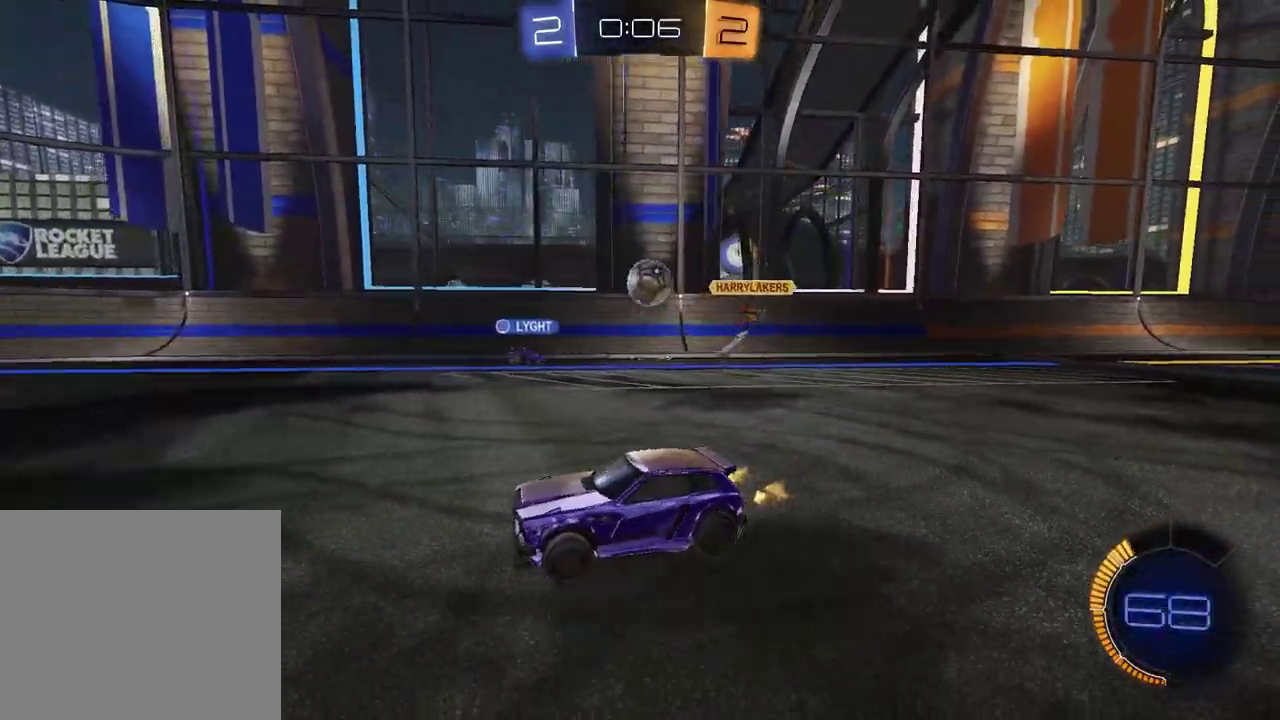
{"buttons": ["R2"], "left_stick": "left", "right_stick": "center", "events": [[50, "left_stick", "up-right"], [100, "R2", "down"], [300, "left_stick", "center"], [500, "left_stick", "left"]]}
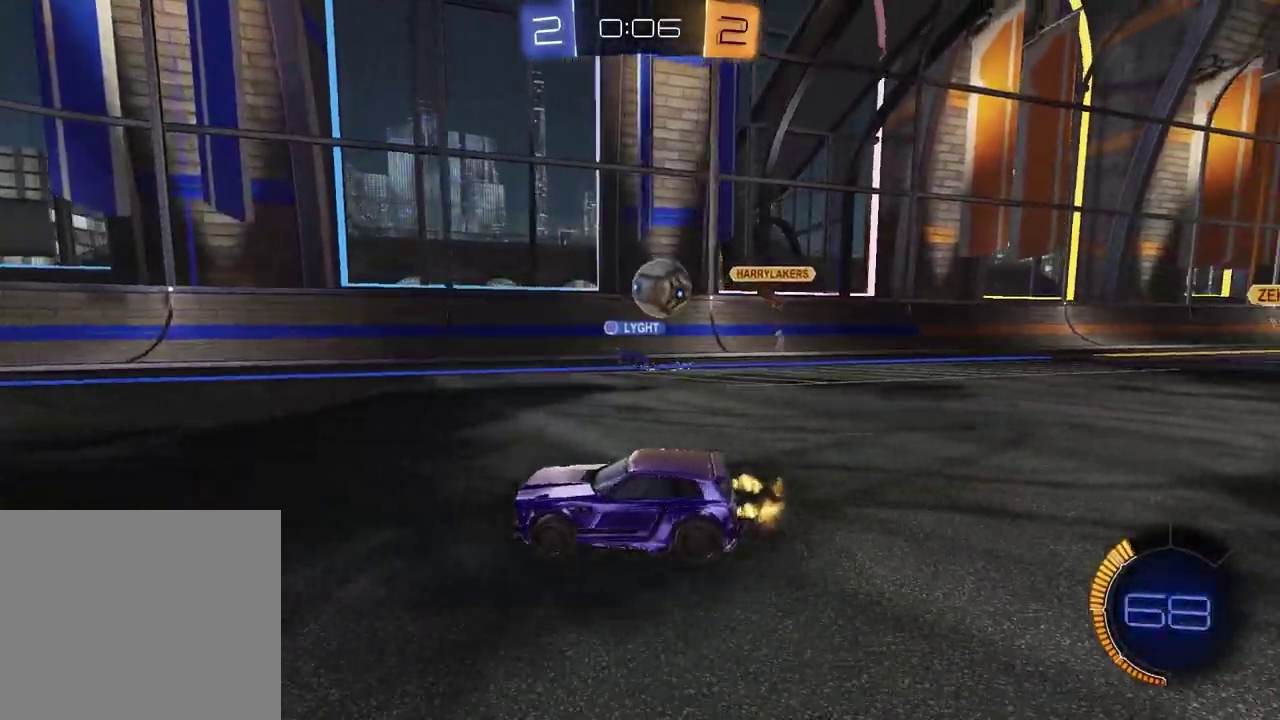
{"buttons": ["R2"], "left_stick": "right", "right_stick": "center", "events": [[133, "left_stick", "center"], [400, "left_stick", "right"]]}
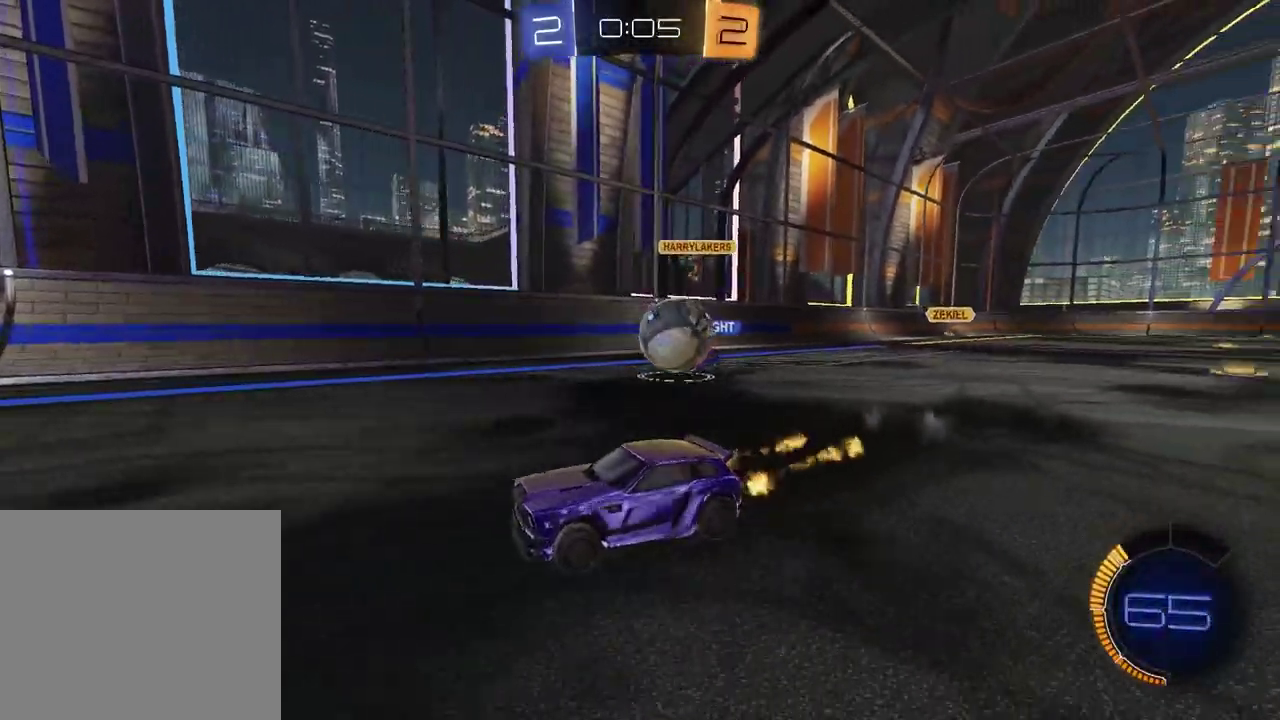
{"buttons": ["R2"], "left_stick": "left", "right_stick": "center", "events": [[17, "left_stick", "center"], [67, "left_stick", "left"]]}
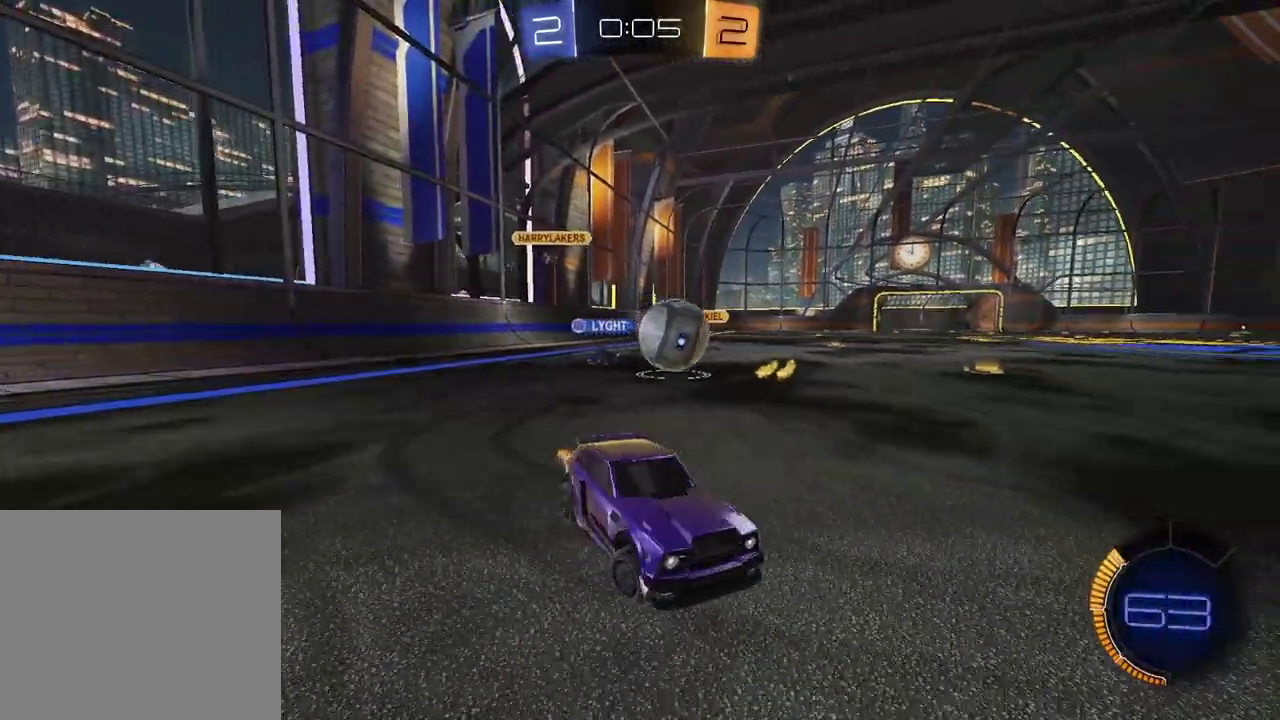
{"buttons": [], "left_stick": "left", "right_stick": "center", "events": [[450, "R2", "up"]]}
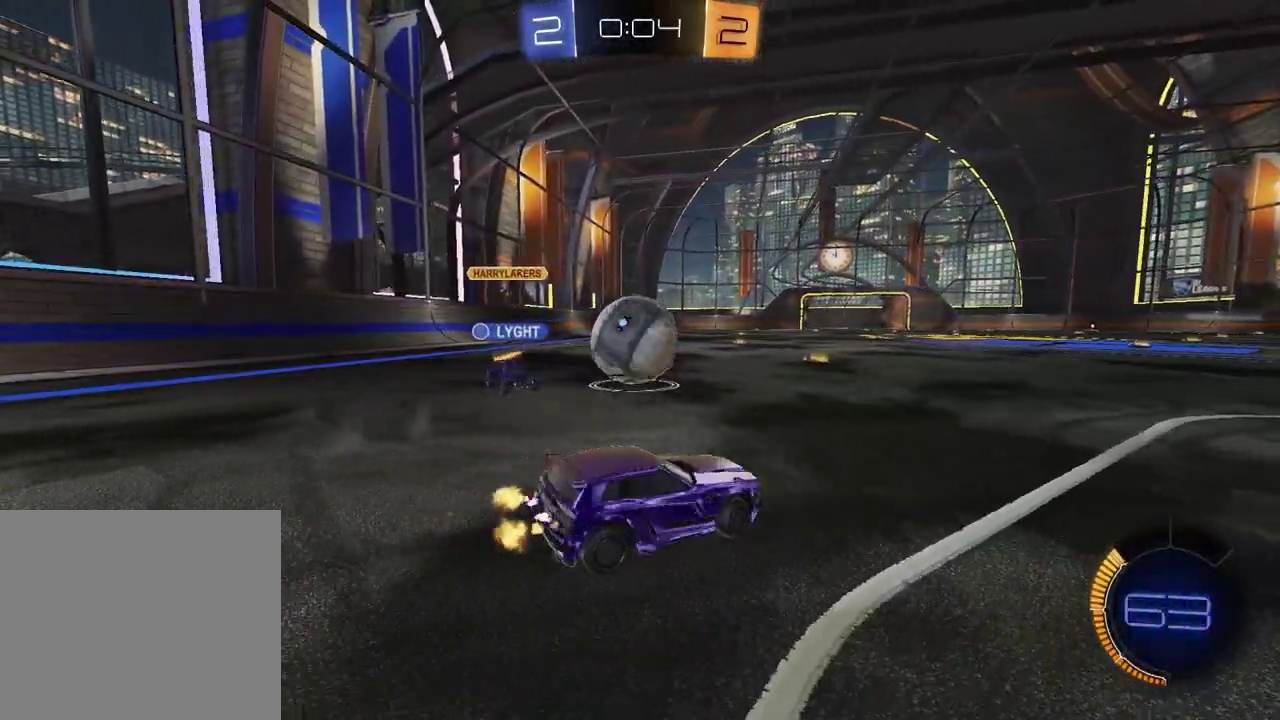
{"buttons": [], "left_stick": "right", "right_stick": "center", "events": [[150, "R2", "down"], [233, "left_stick", "right"], [300, "R2", "up"]]}
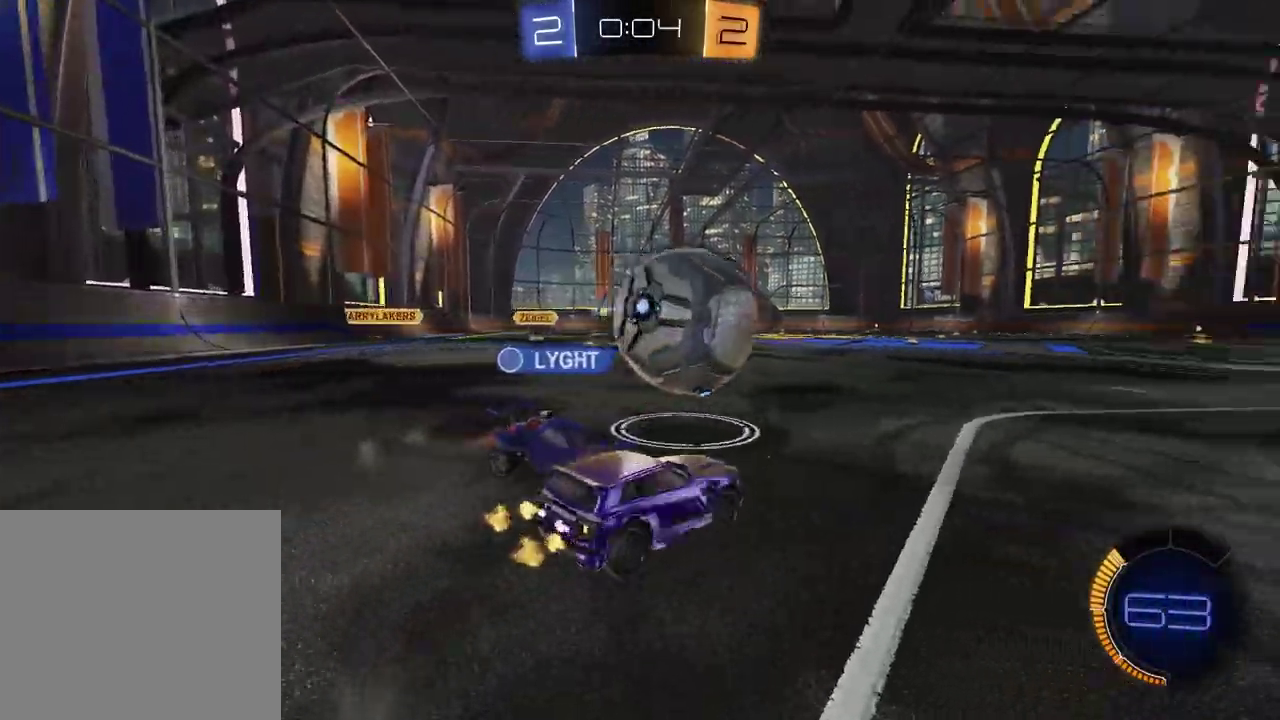
{"buttons": ["R2"], "left_stick": "center", "right_stick": "center", "events": [[267, "R2", "down"], [300, "left_stick", "center"]]}